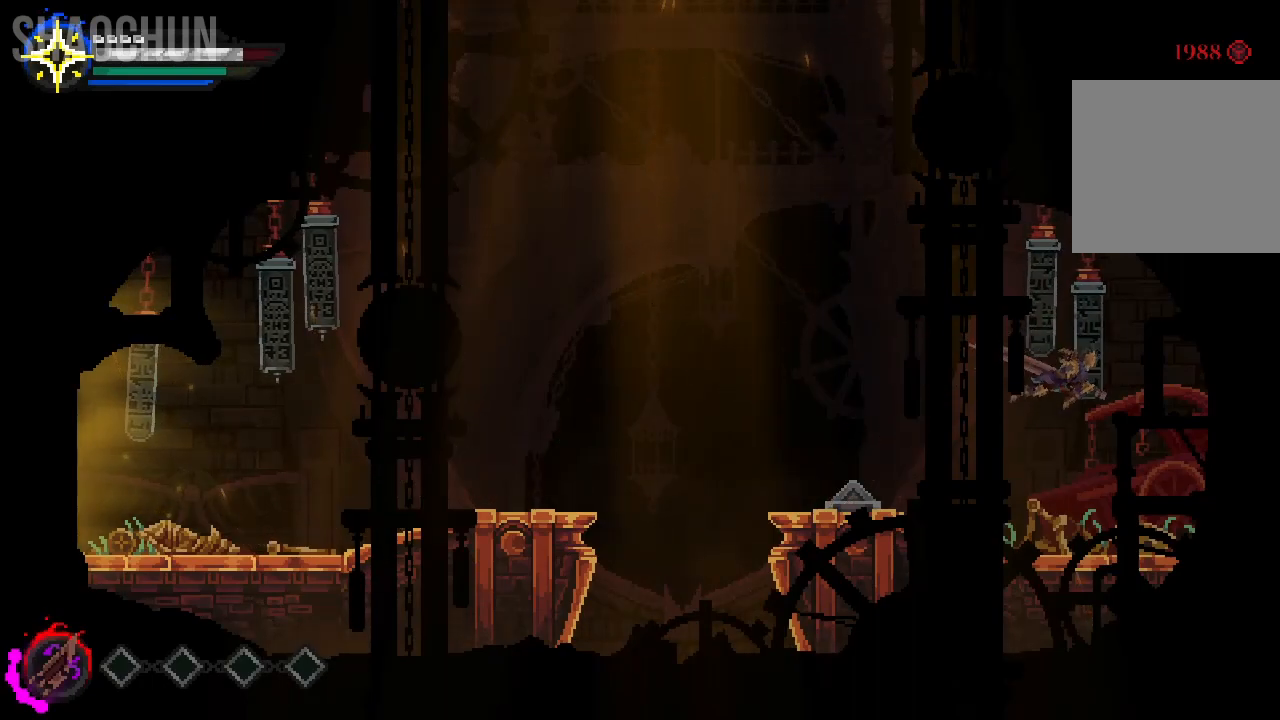
Gameplay with a controller (Xbox layout); each line is a JSON object with the inputs held at the frame after it. "events" lists button and stick changes between this image and that frame as [ms after this image, input, new state], when the widget could be followed in between. Not read: L3 R3.
{"buttons": [], "left_stick": "right", "right_stick": "center", "events": []}
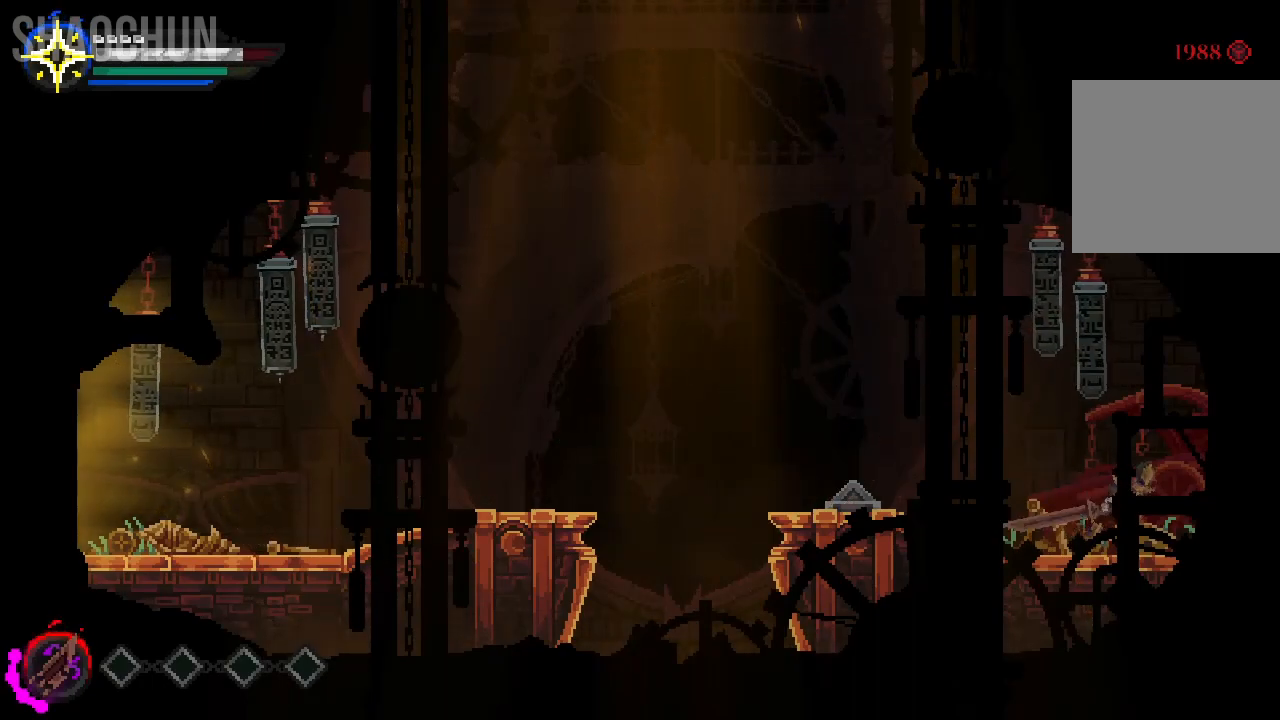
{"buttons": [], "left_stick": "right", "right_stick": "center", "events": [[33, "X", "down"], [250, "X", "up"]]}
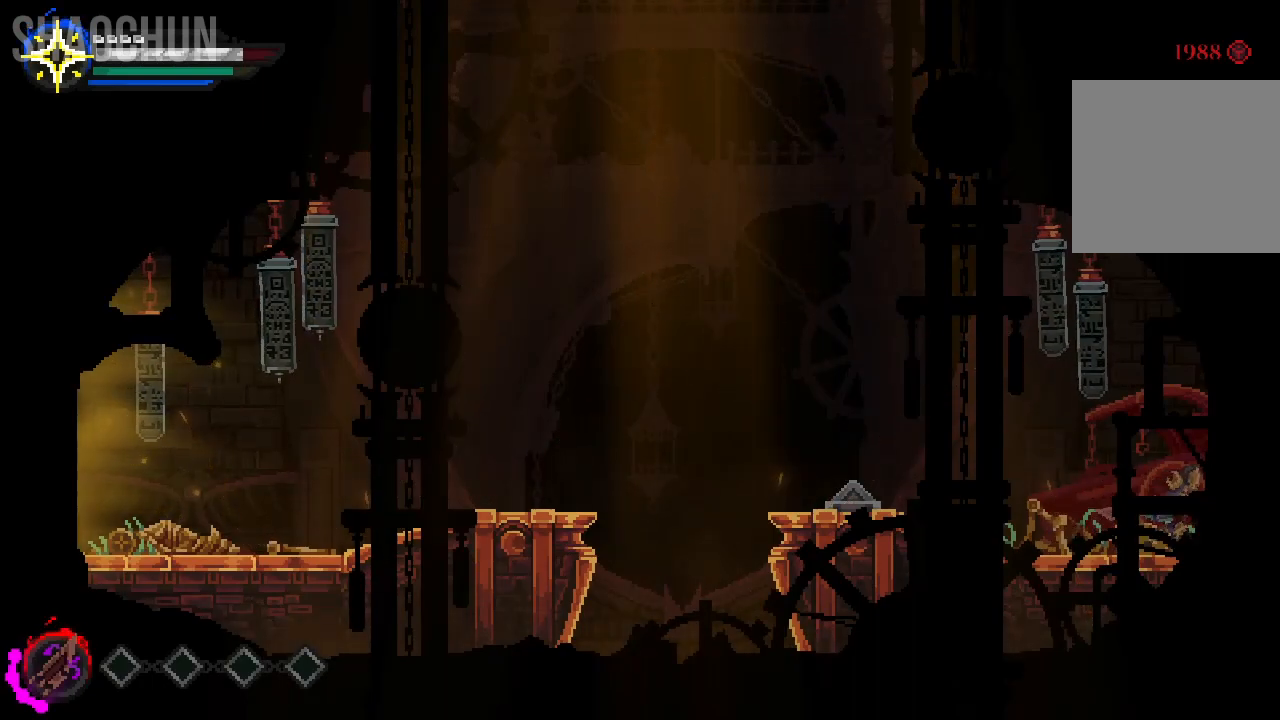
{"buttons": ["A"], "left_stick": "right", "right_stick": "center", "events": [[317, "A", "down"]]}
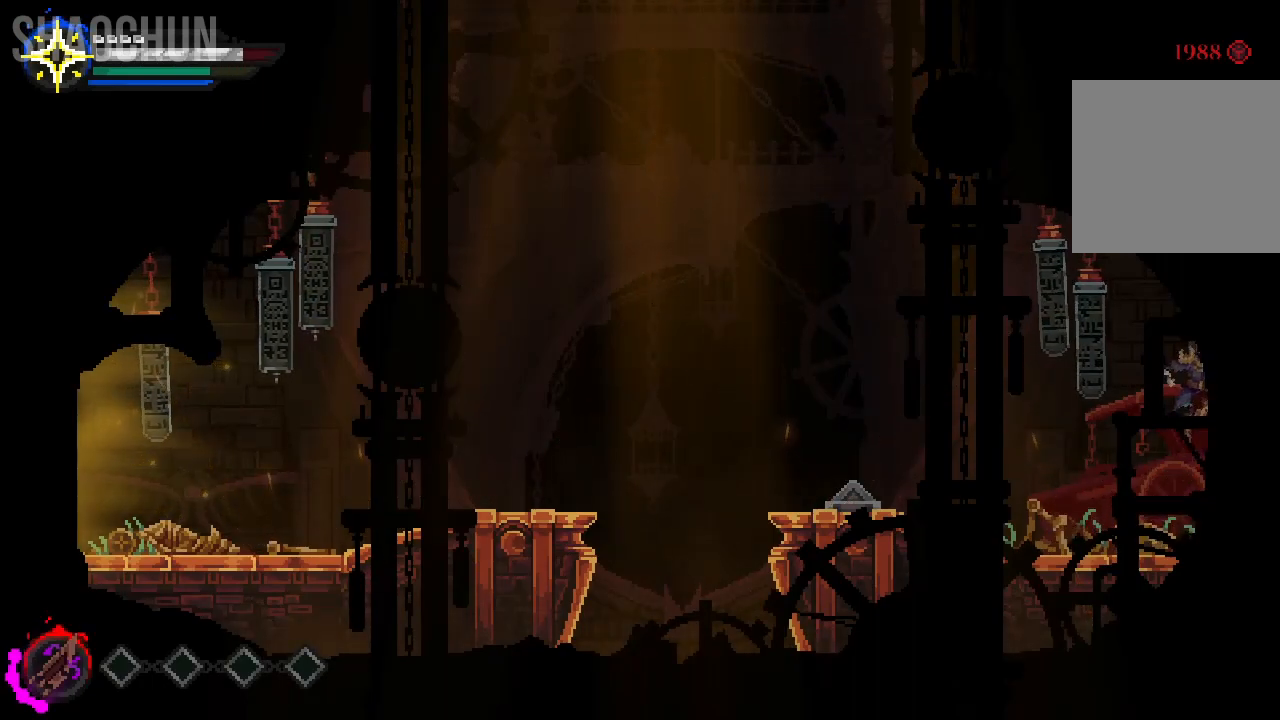
{"buttons": [], "left_stick": "center", "right_stick": "center", "events": [[17, "X", "down"], [83, "A", "up"], [250, "X", "up"], [433, "left_stick", "center"]]}
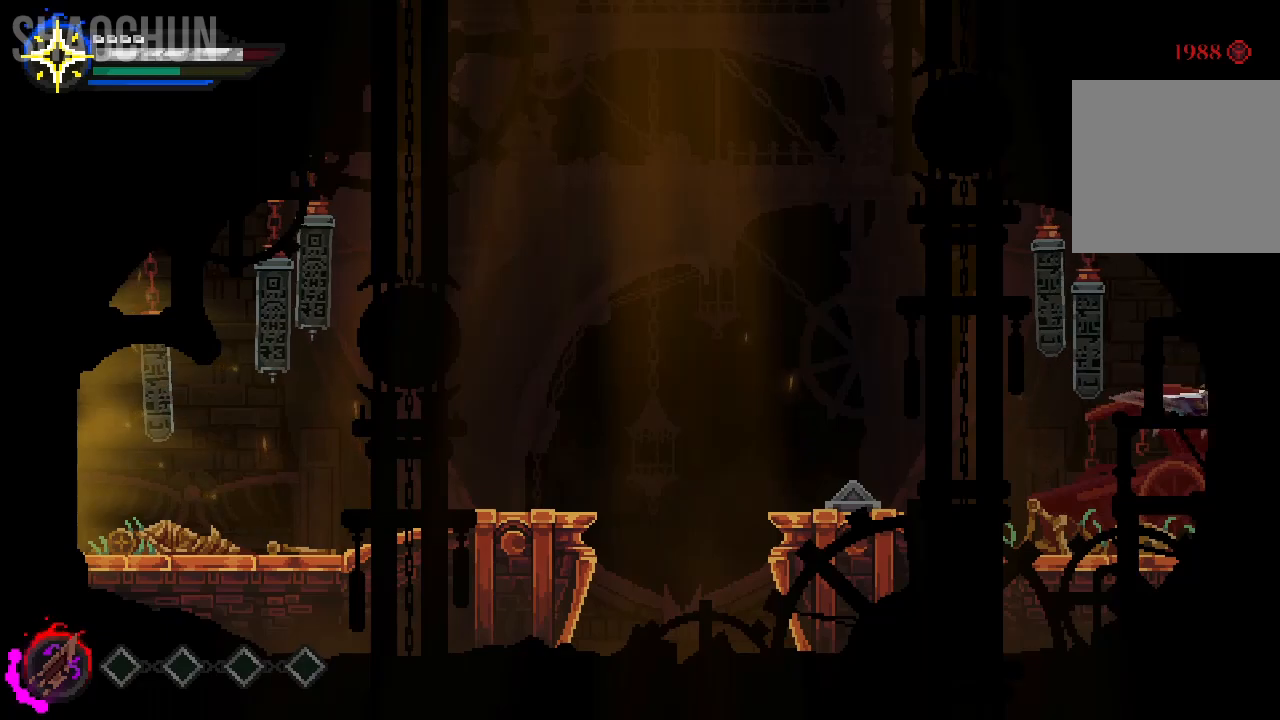
{"buttons": [], "left_stick": "left", "right_stick": "center", "events": [[183, "left_stick", "left"]]}
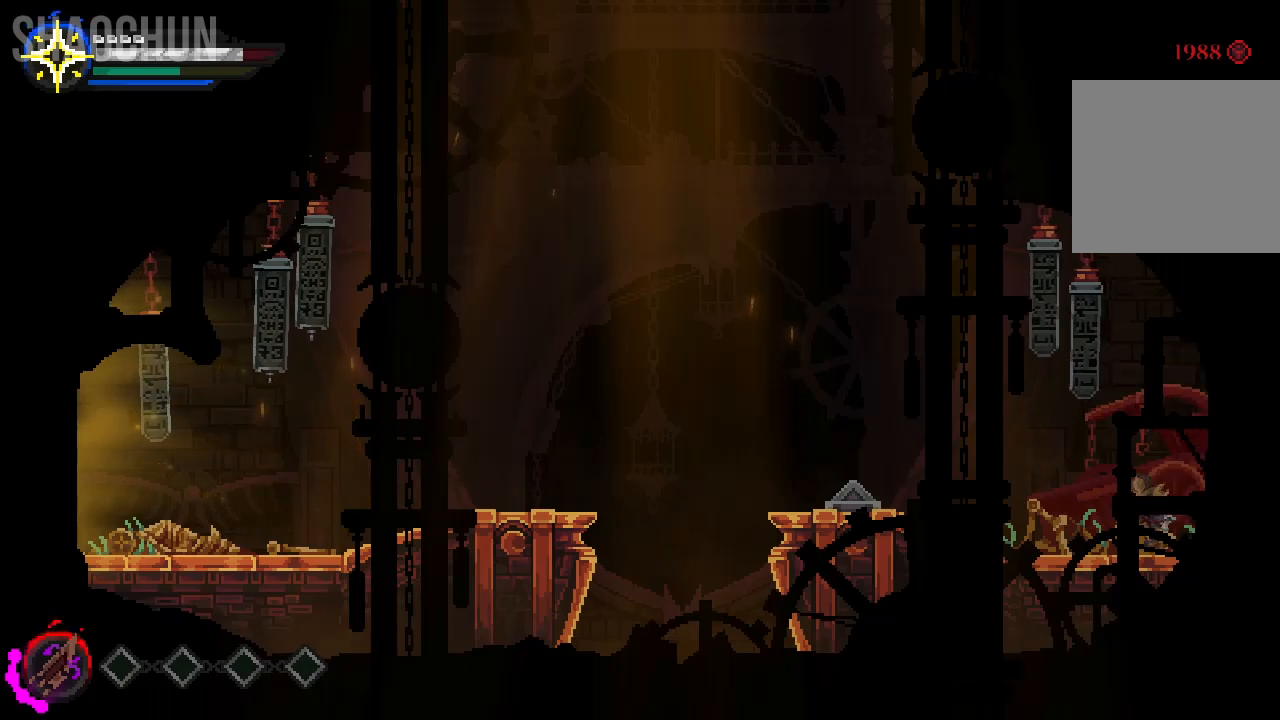
{"buttons": [], "left_stick": "left", "right_stick": "center", "events": []}
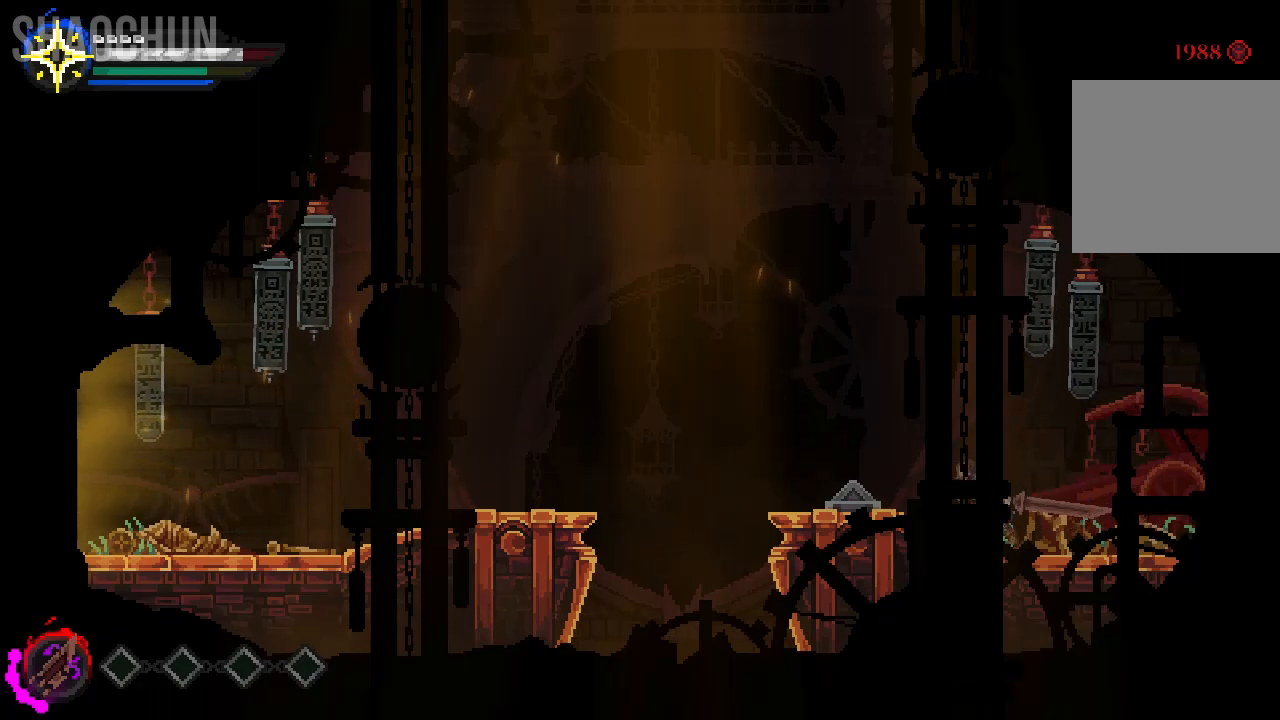
{"buttons": [], "left_stick": "left", "right_stick": "center", "events": []}
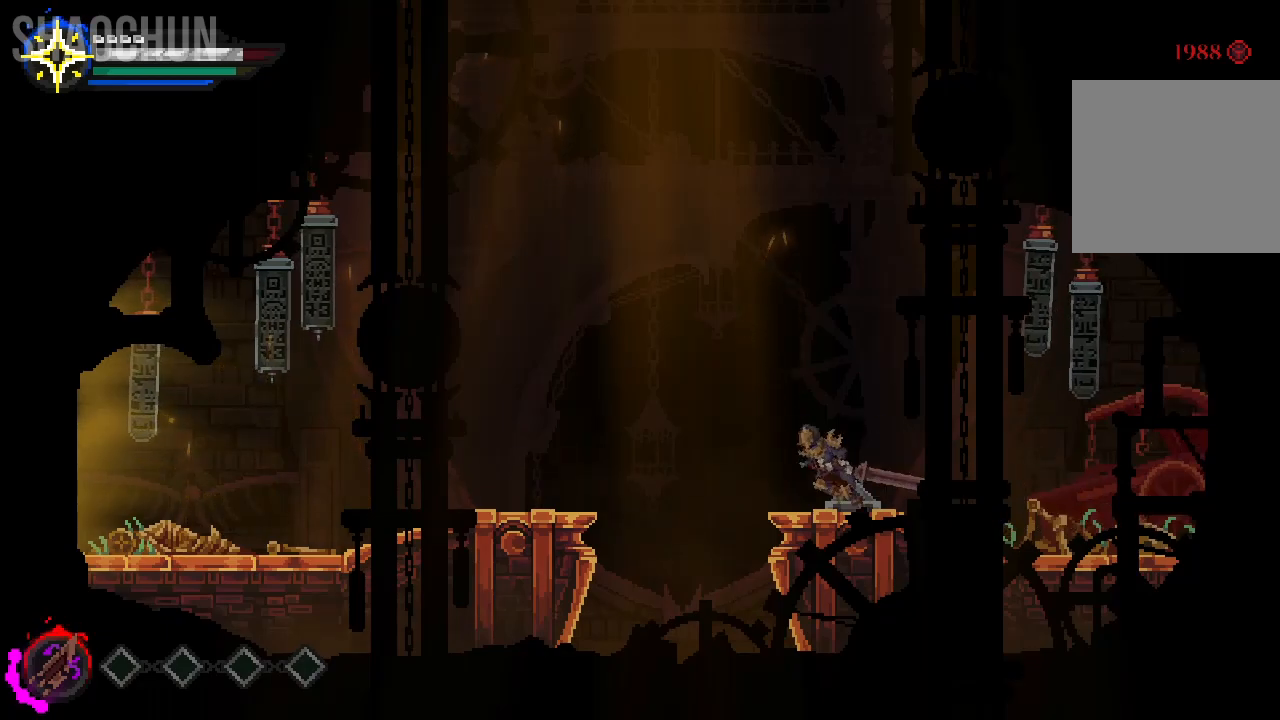
{"buttons": ["A"], "left_stick": "left", "right_stick": "center", "events": [[200, "A", "down"]]}
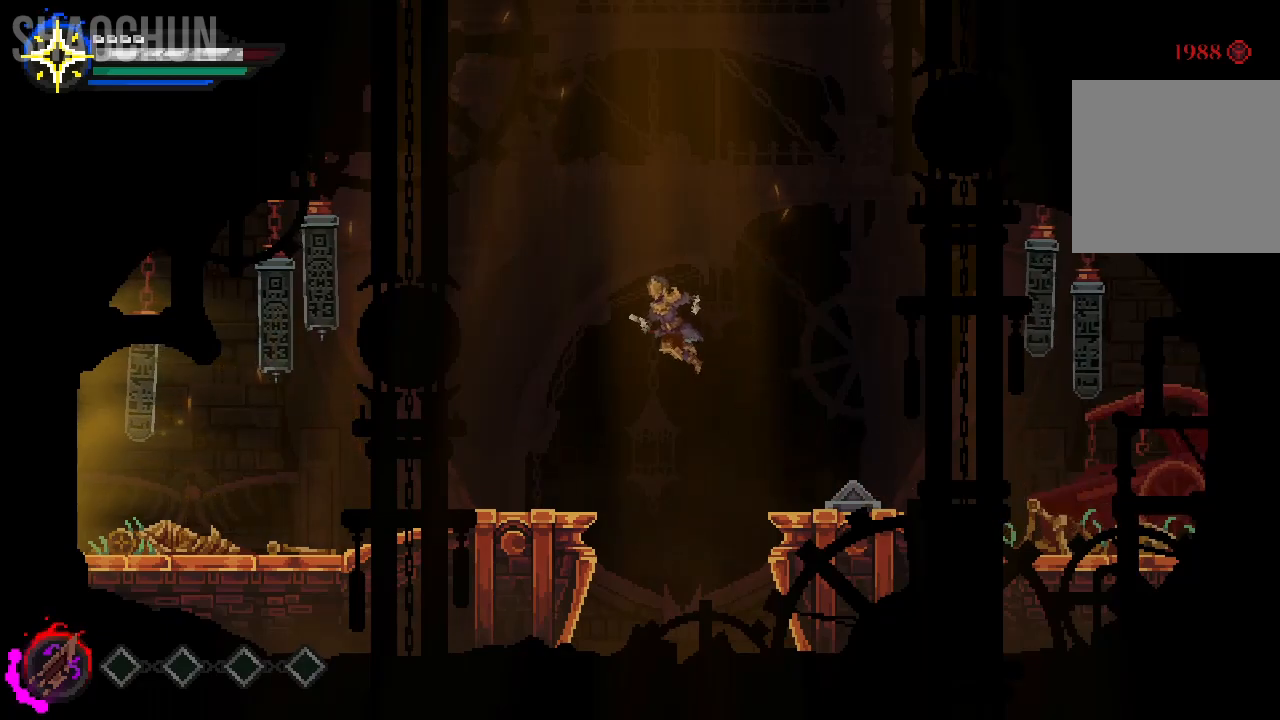
{"buttons": [], "left_stick": "left", "right_stick": "center", "events": [[133, "A", "up"]]}
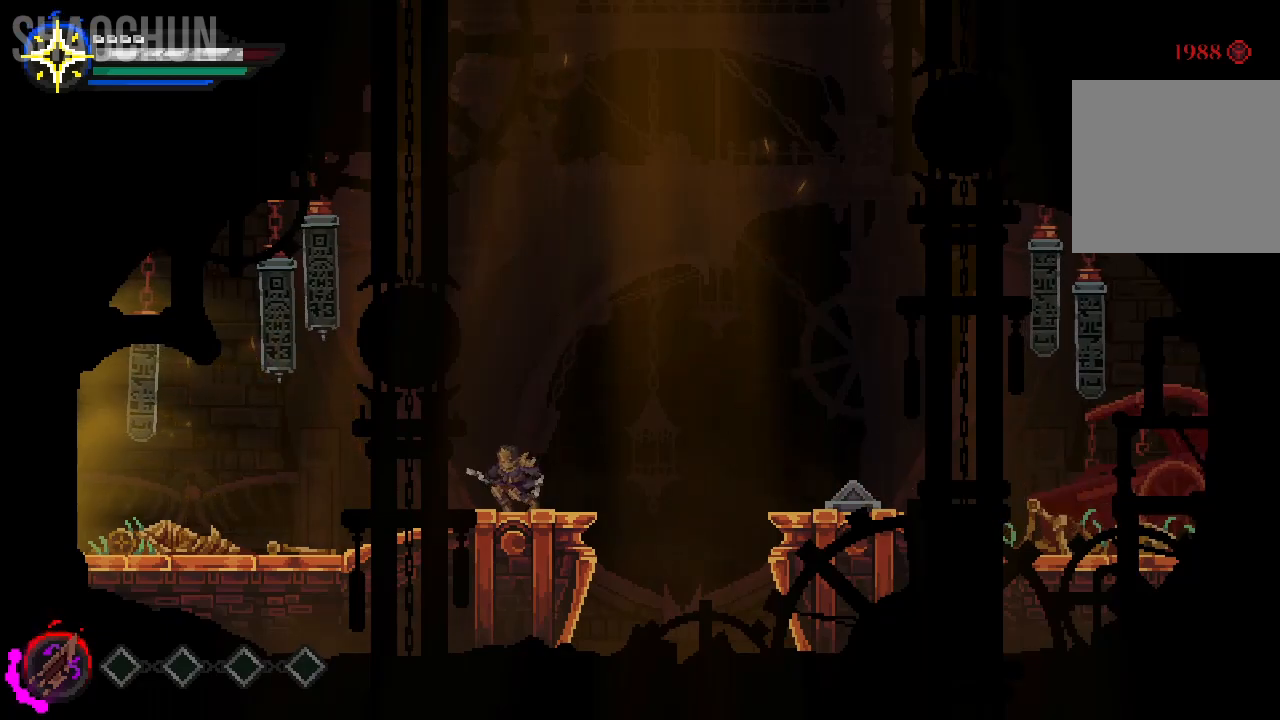
{"buttons": [], "left_stick": "left", "right_stick": "center", "events": [[100, "A", "down"], [500, "A", "up"]]}
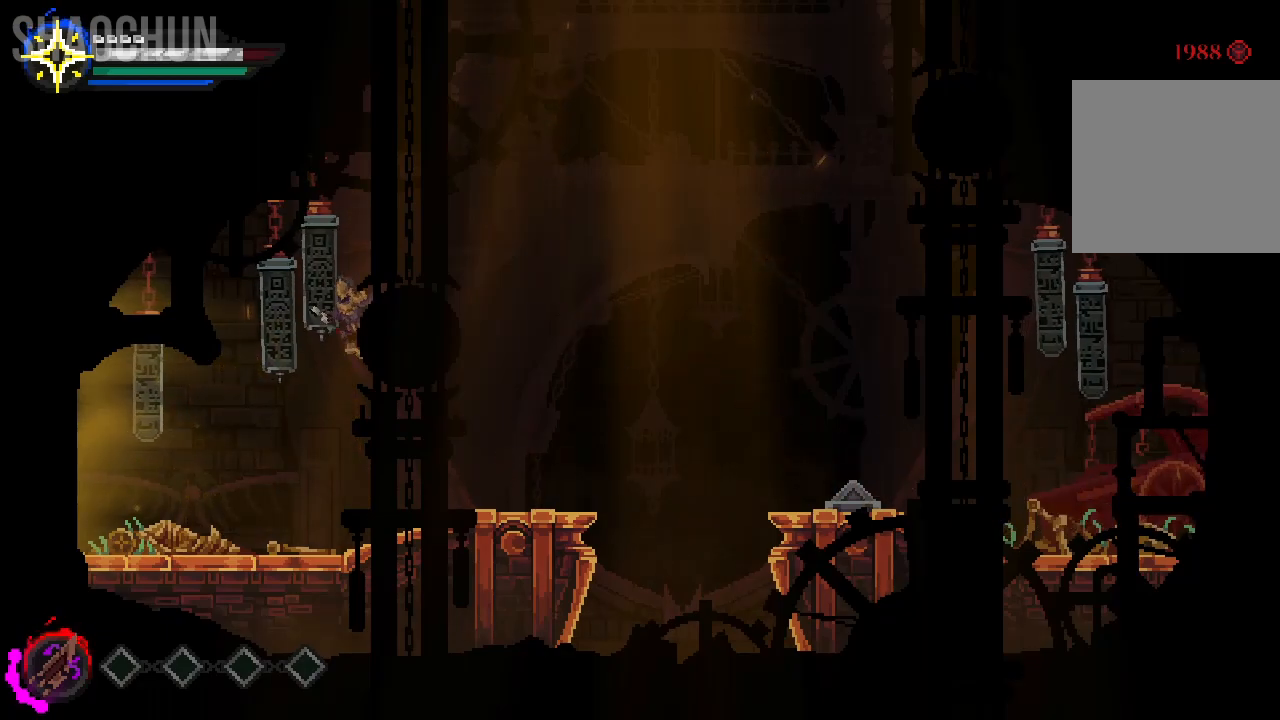
{"buttons": [], "left_stick": "left", "right_stick": "center", "events": []}
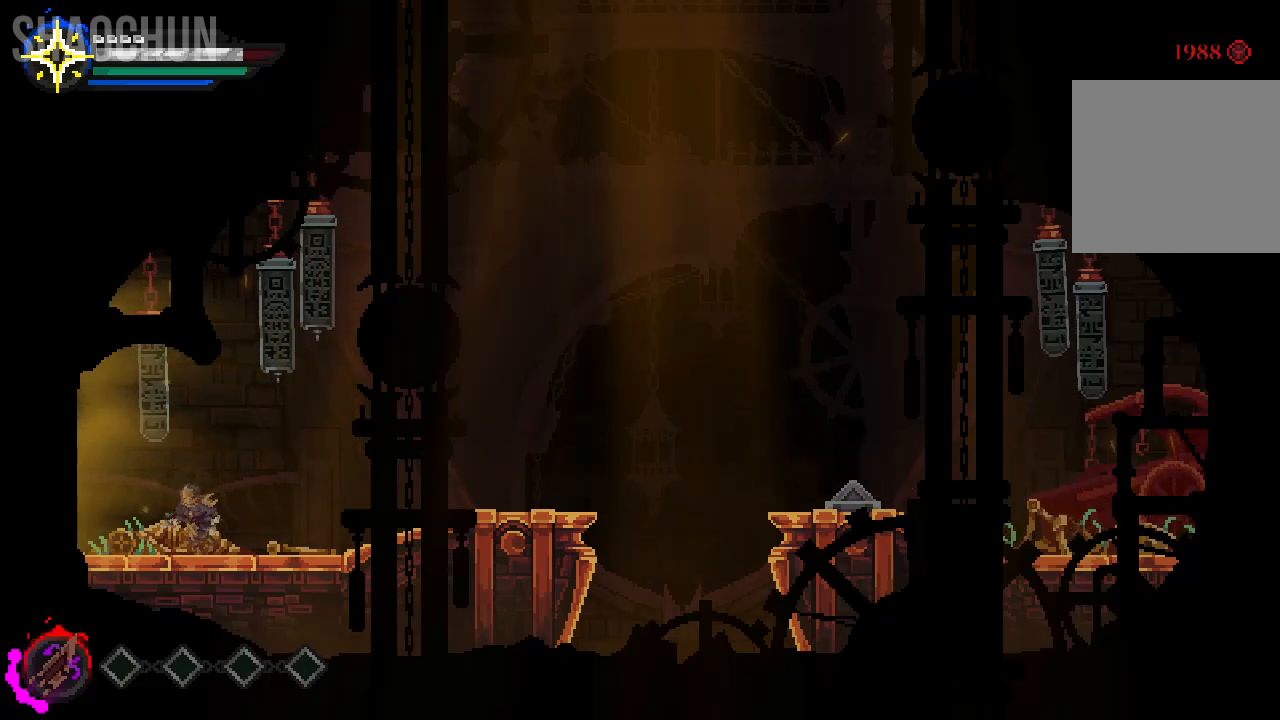
{"buttons": ["A"], "left_stick": "left", "right_stick": "center", "events": [[100, "A", "down"]]}
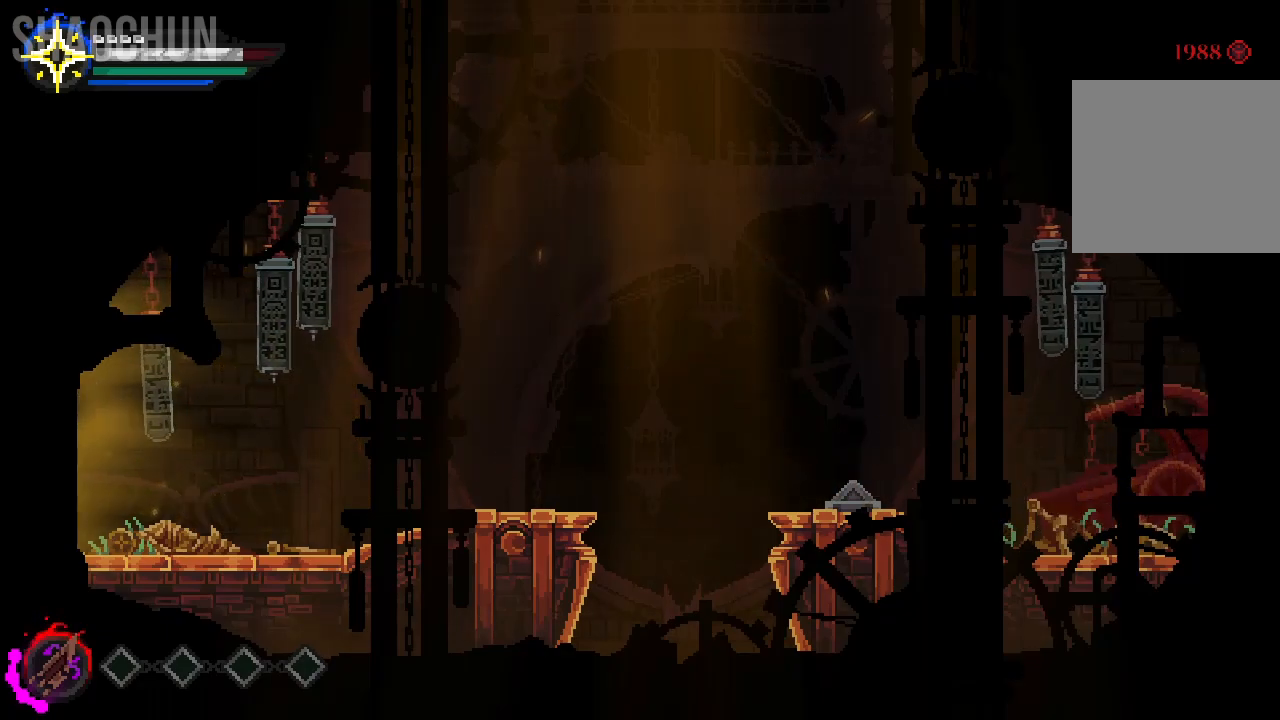
{"buttons": [], "left_stick": "left", "right_stick": "center", "events": [[50, "A", "up"]]}
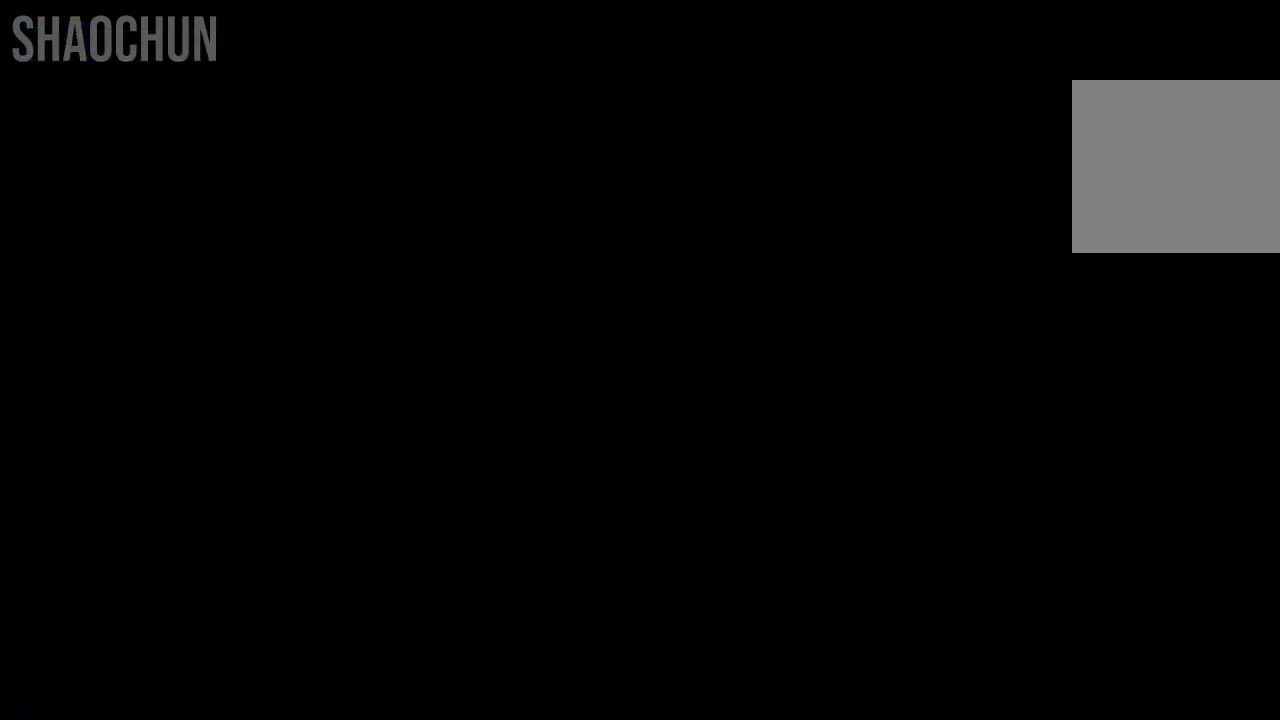
{"buttons": [], "left_stick": "left", "right_stick": "center", "events": []}
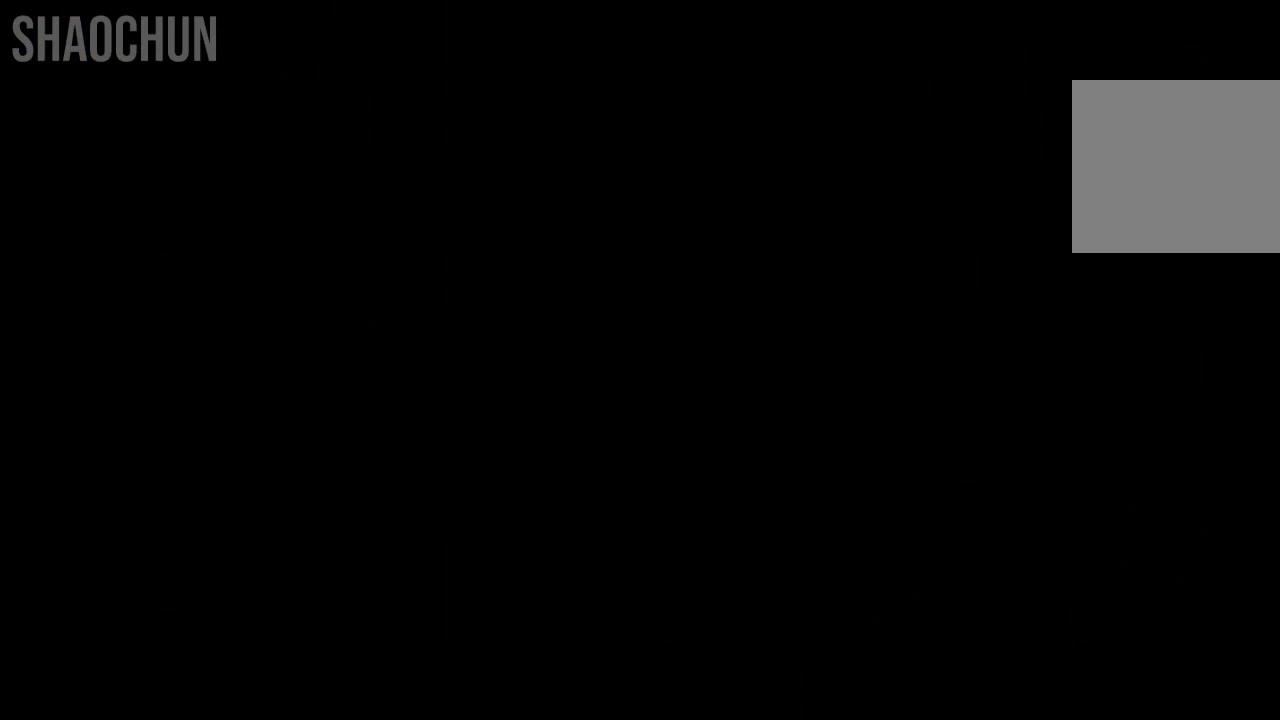
{"buttons": [], "left_stick": "center", "right_stick": "center", "events": [[83, "left_stick", "center"]]}
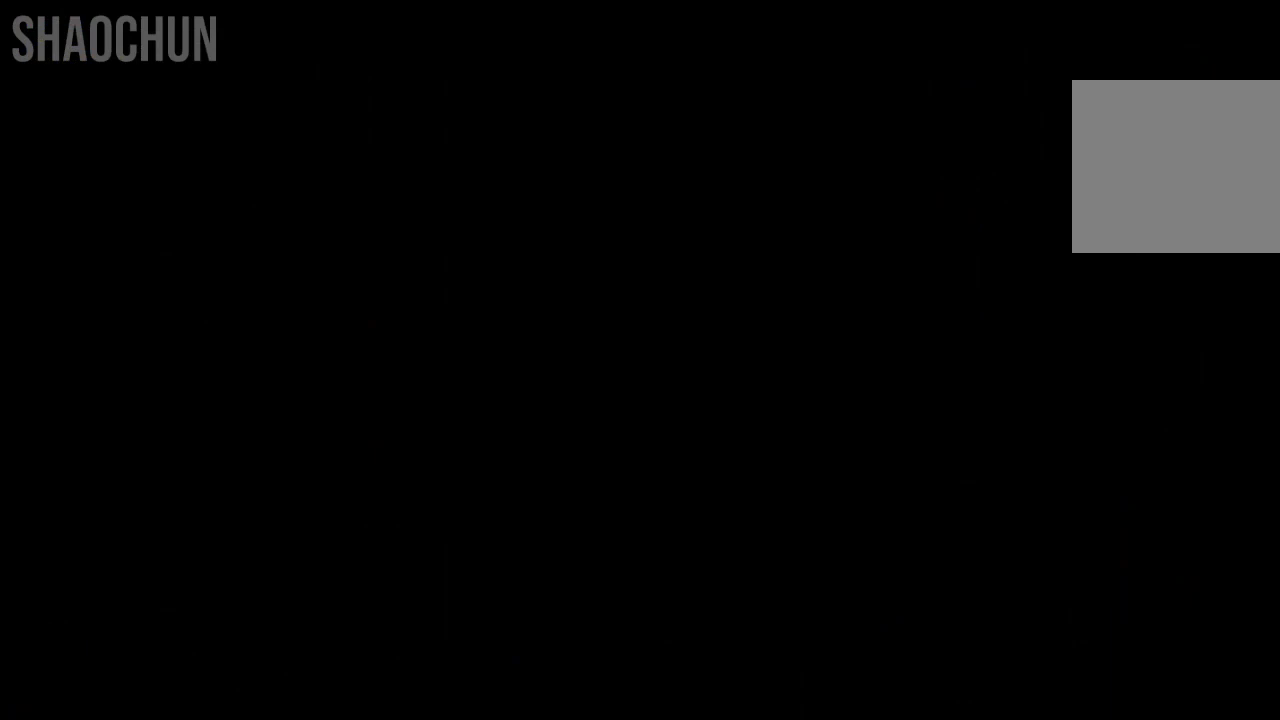
{"buttons": [], "left_stick": "center", "right_stick": "center", "events": []}
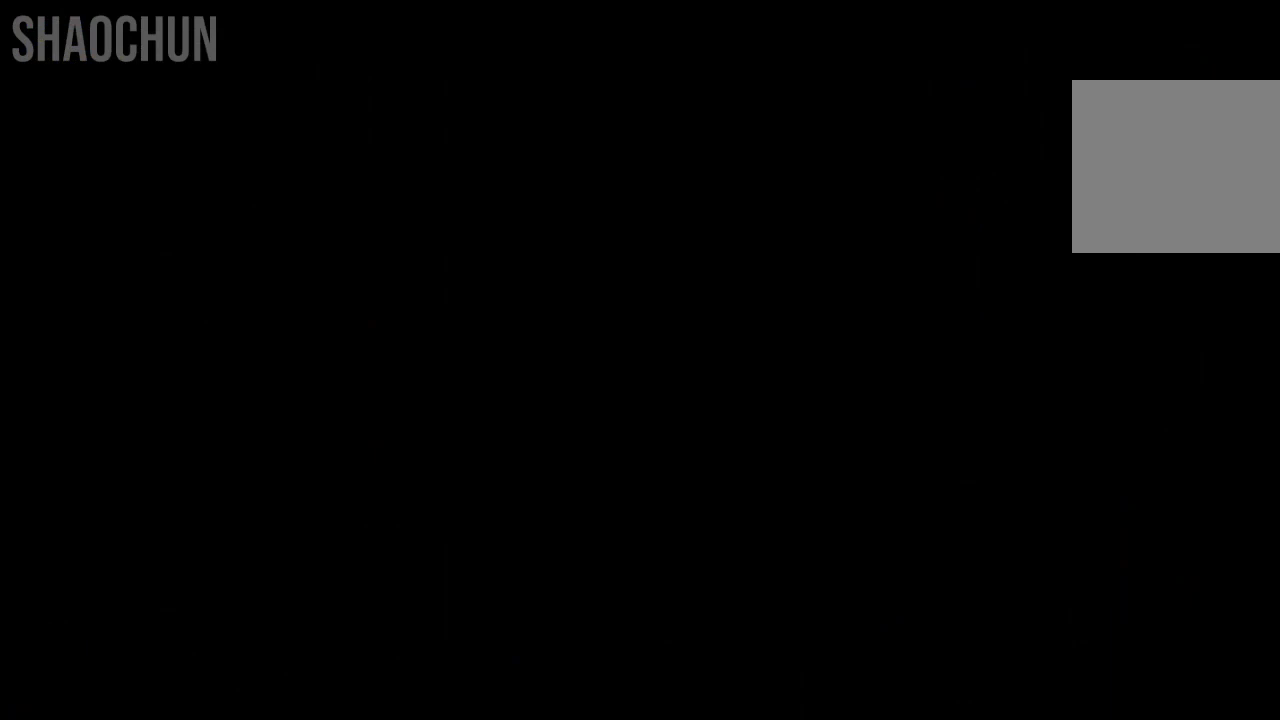
{"buttons": [], "left_stick": "center", "right_stick": "center", "events": []}
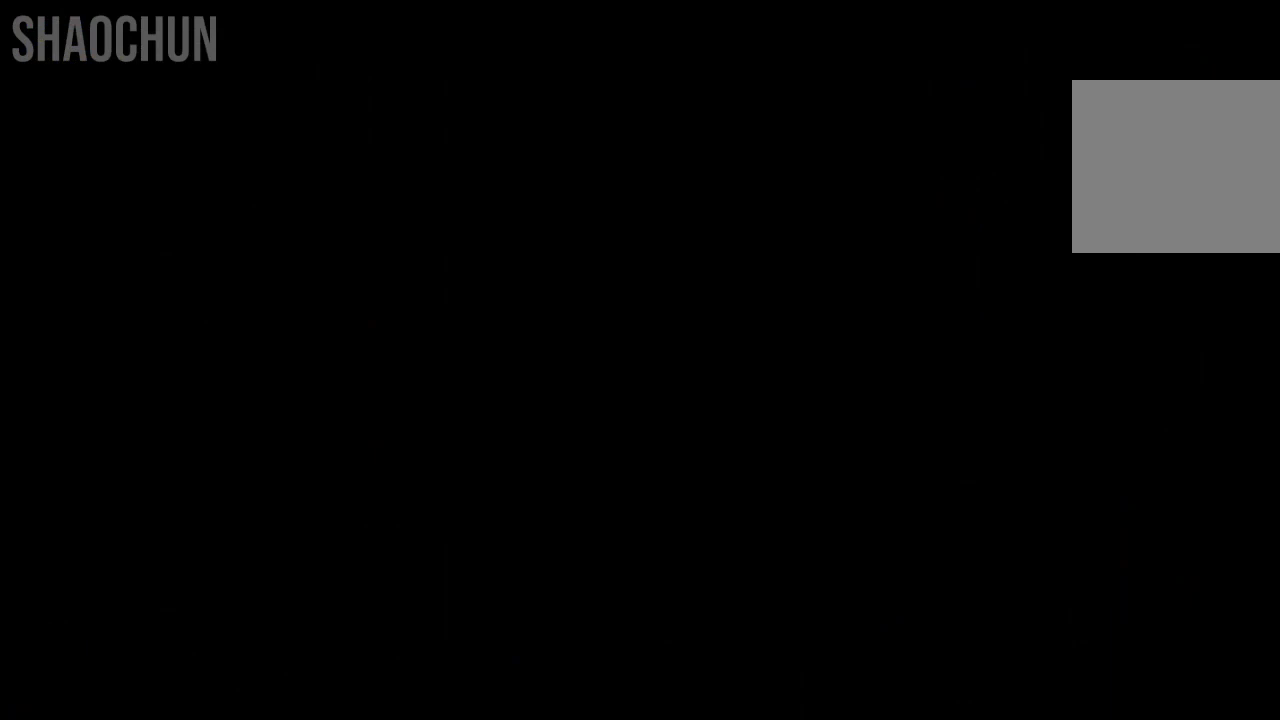
{"buttons": [], "left_stick": "center", "right_stick": "center", "events": []}
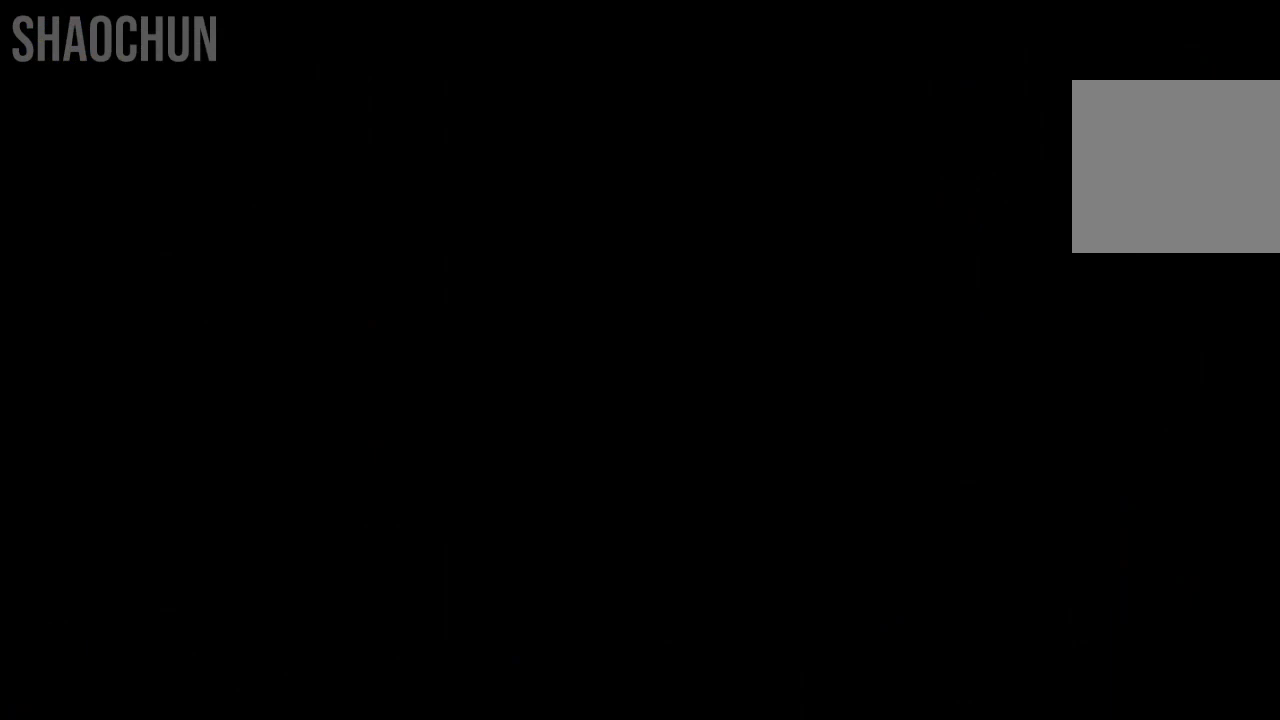
{"buttons": [], "left_stick": "center", "right_stick": "center", "events": []}
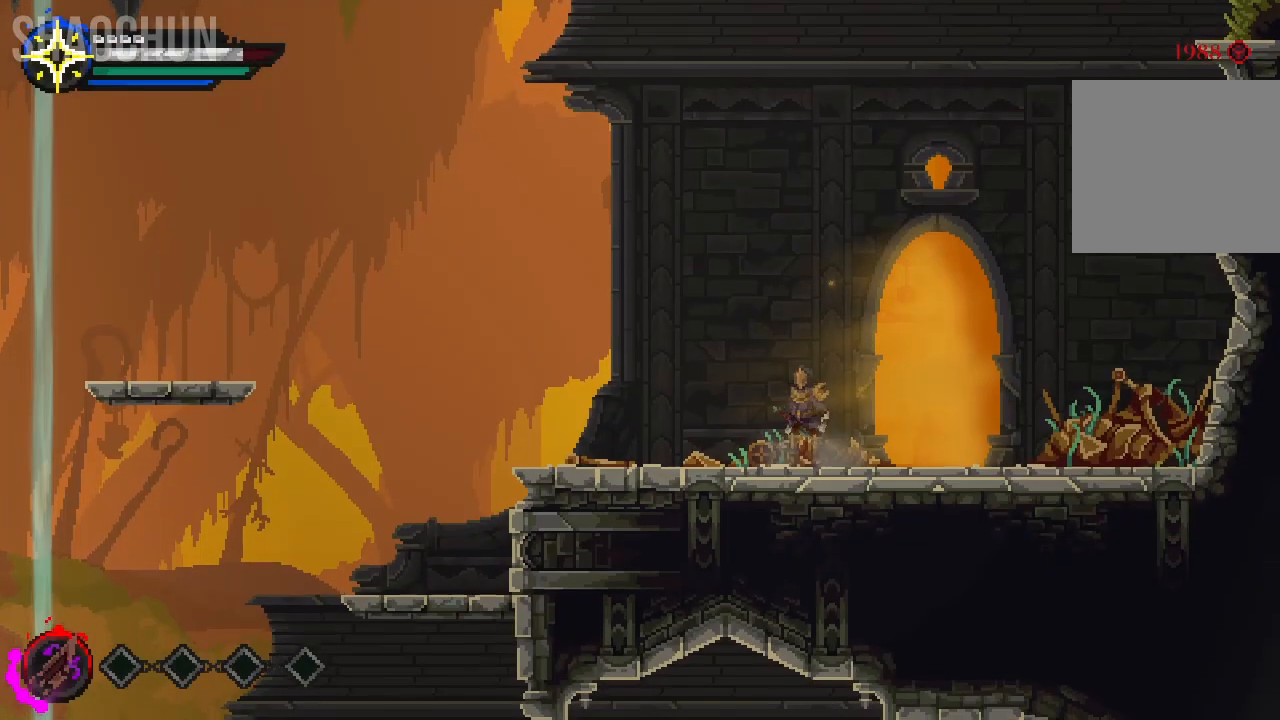
{"buttons": [], "left_stick": "center", "right_stick": "center", "events": []}
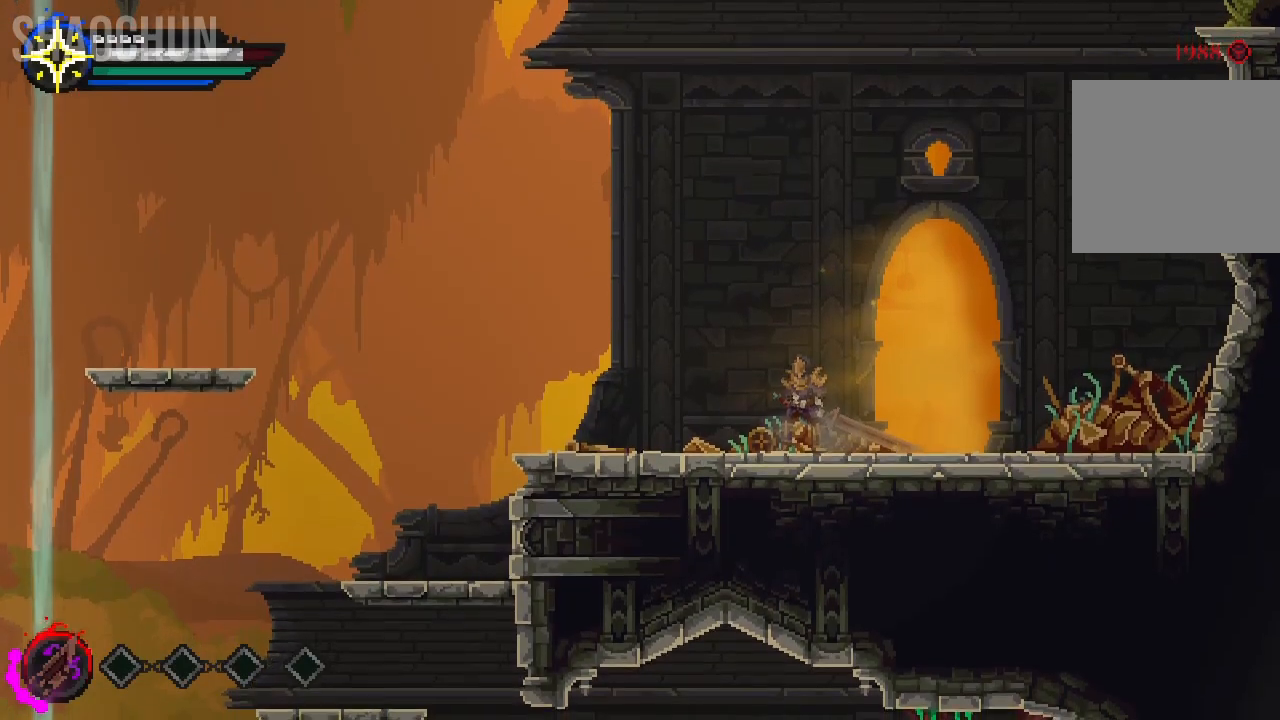
{"buttons": [], "left_stick": "center", "right_stick": "center", "events": []}
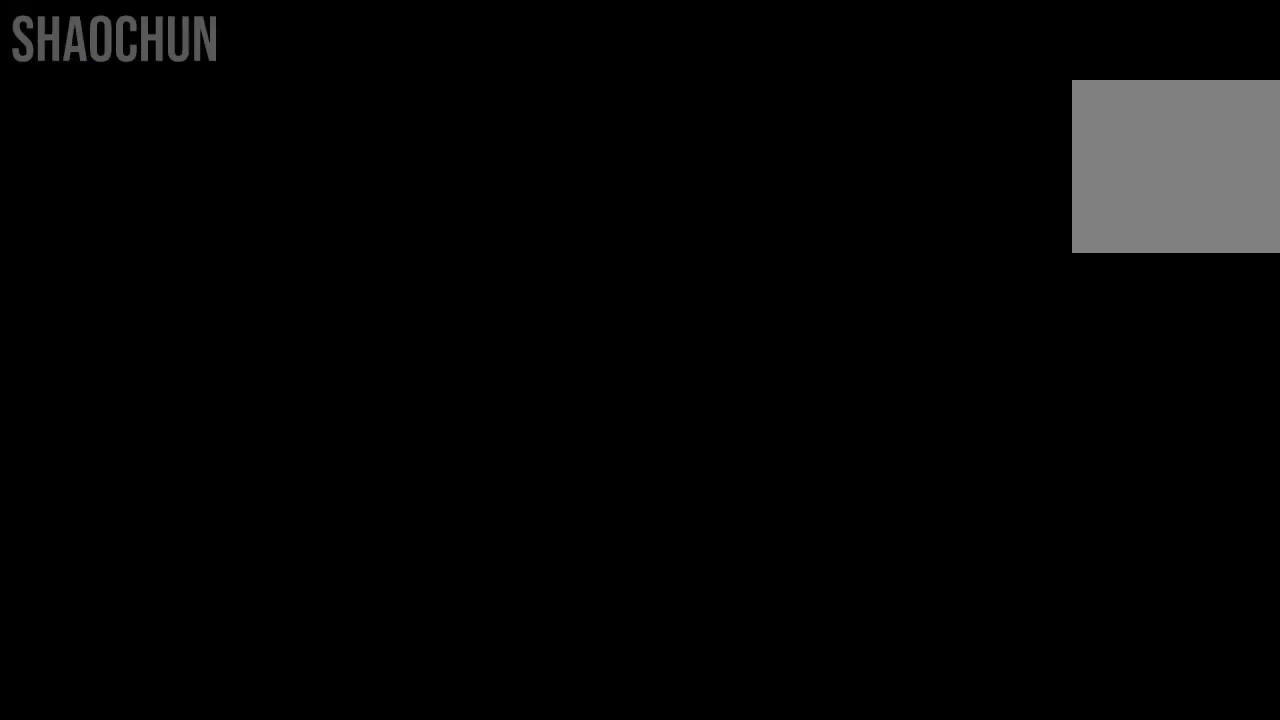
{"buttons": [], "left_stick": "center", "right_stick": "center", "events": []}
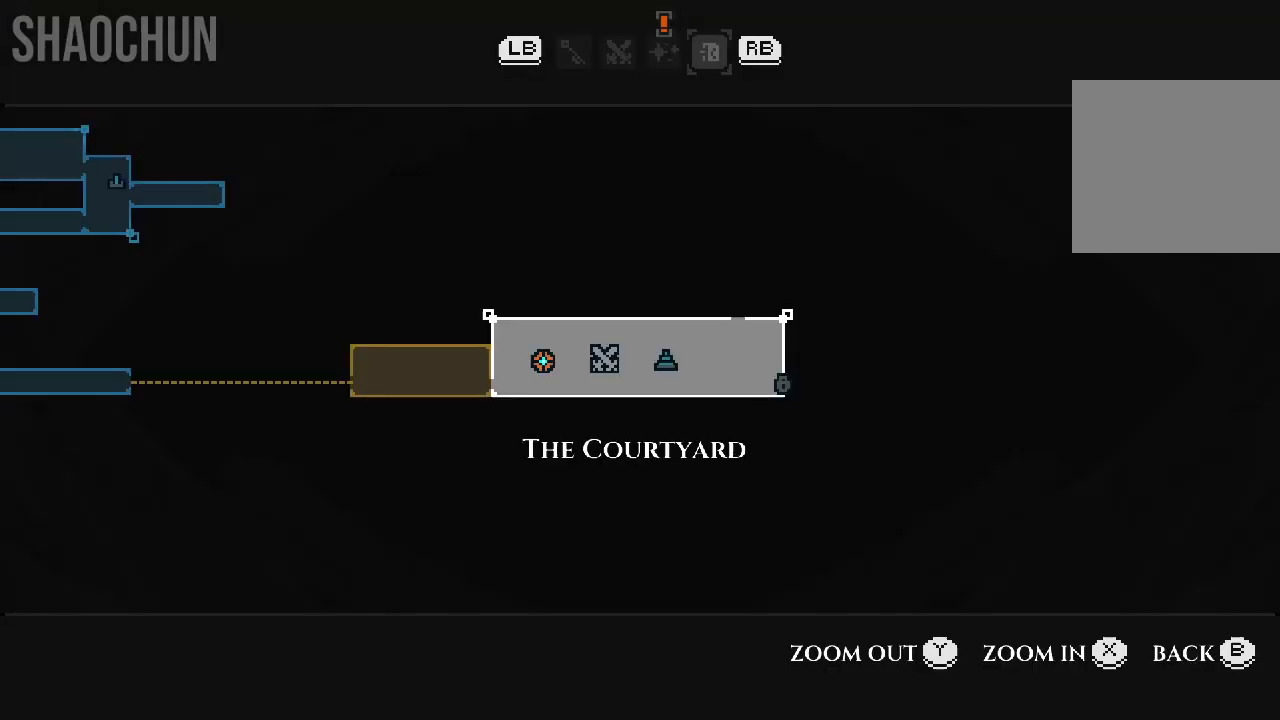
{"buttons": [], "left_stick": "center", "right_stick": "center", "events": []}
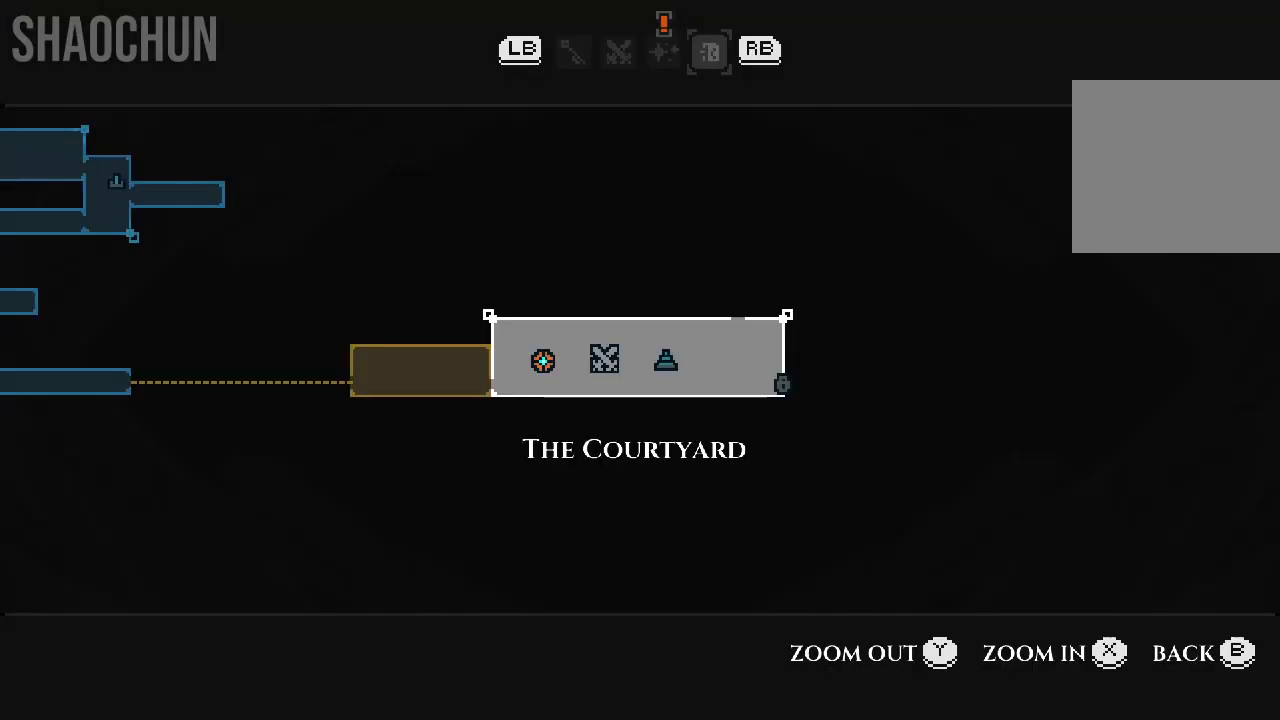
{"buttons": [], "left_stick": "center", "right_stick": "center", "events": [[33, "left_stick", "left"], [167, "left_stick", "up"], [367, "left_stick", "center"]]}
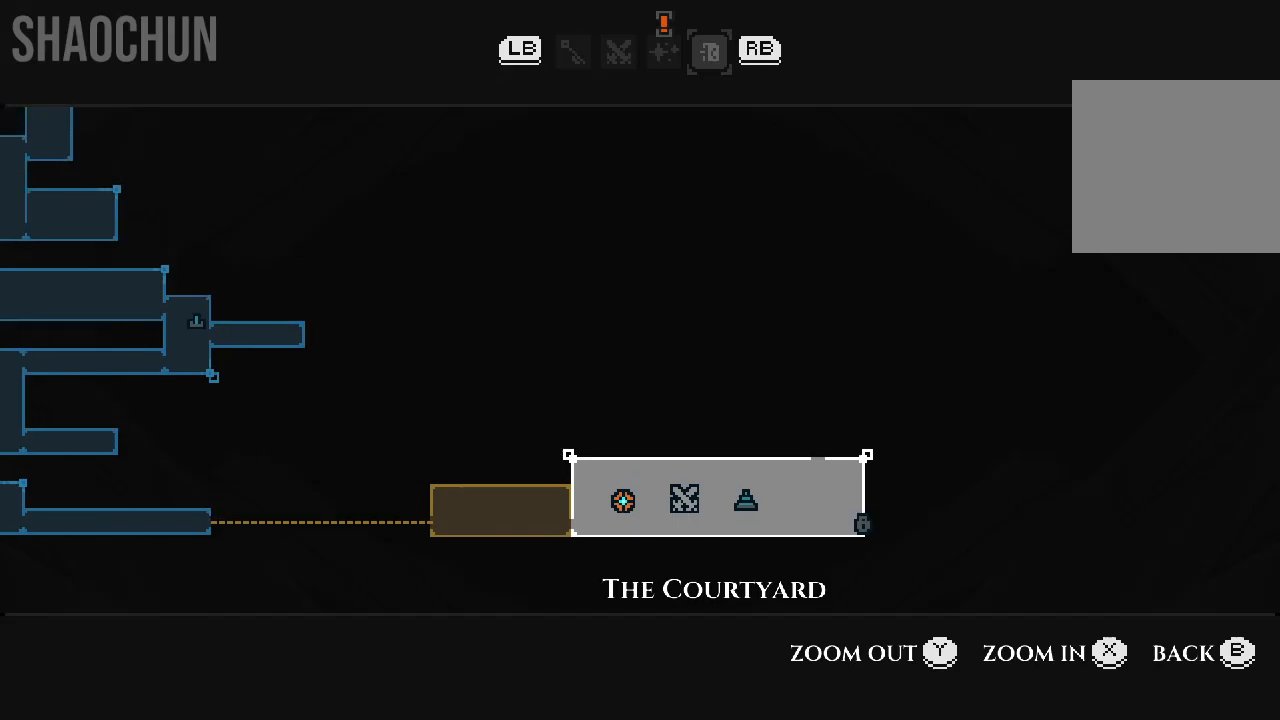
{"buttons": [], "left_stick": "center", "right_stick": "center", "events": []}
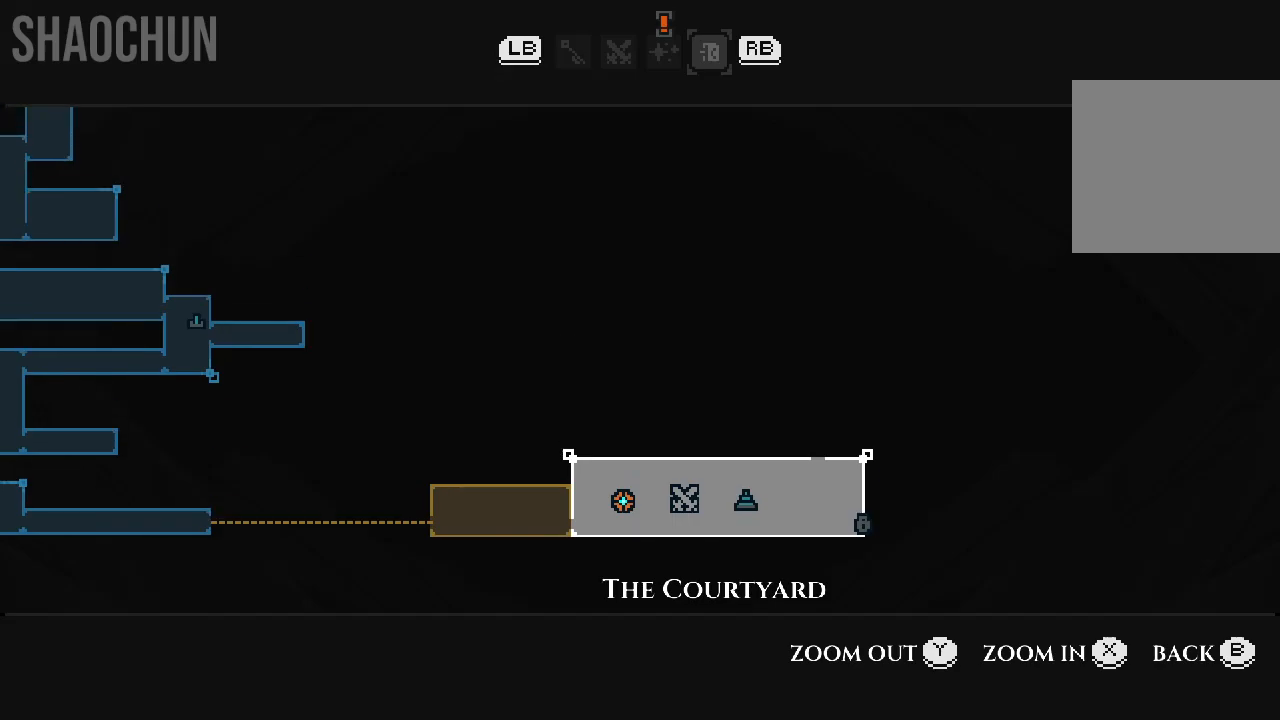
{"buttons": [], "left_stick": "center", "right_stick": "center", "events": []}
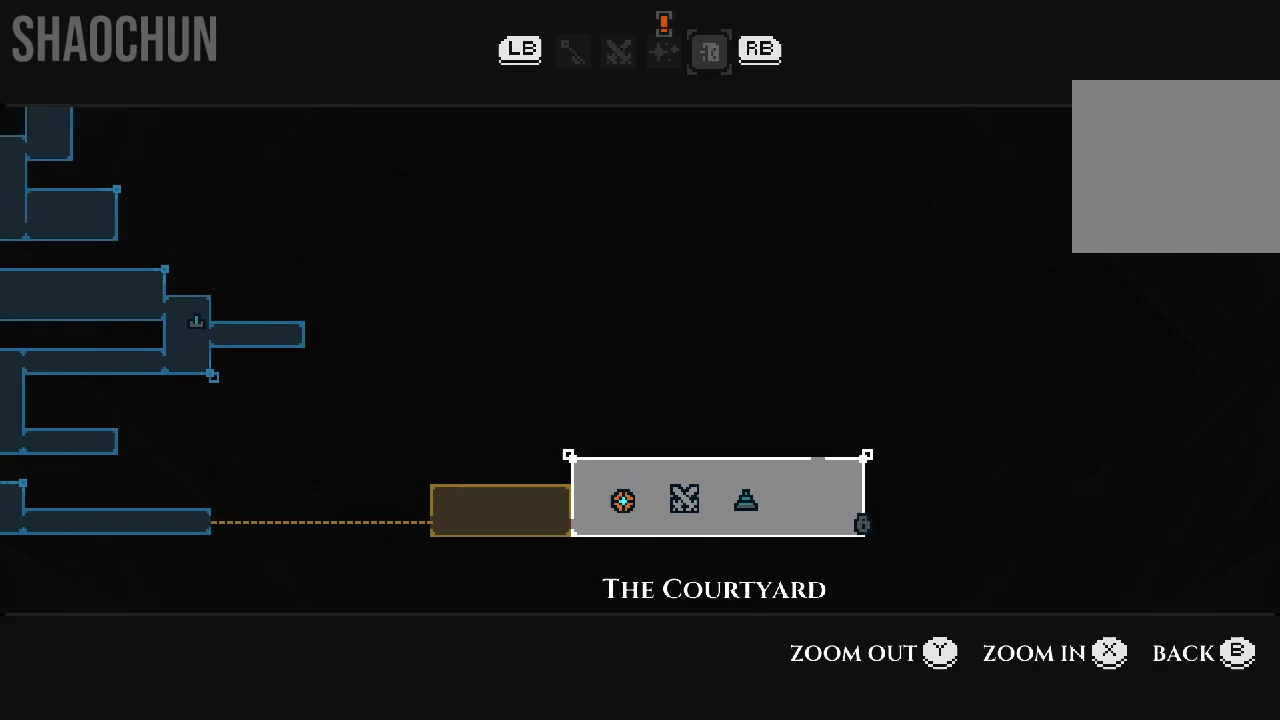
{"buttons": [], "left_stick": "center", "right_stick": "center", "events": []}